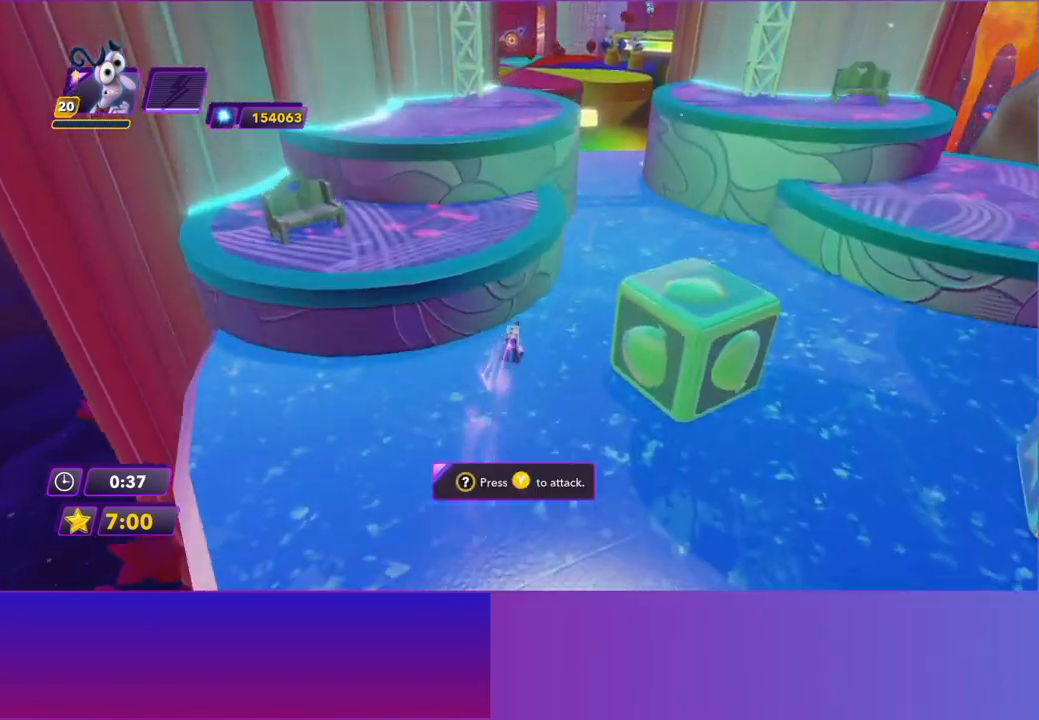
Gameplay with a controller (Xbox layout); each line is a JSON object with the inputs held at the frame after it. "events" lists button and stick changes between this image and that frame as [ms after this image, input, new state], when the widget could be followed in between. Not read: L3 R3 right_stick.
{"buttons": [], "left_stick": "up-right", "events": [[117, "B", "down"], [183, "B", "up"], [317, "B", "down"], [383, "B", "up"]]}
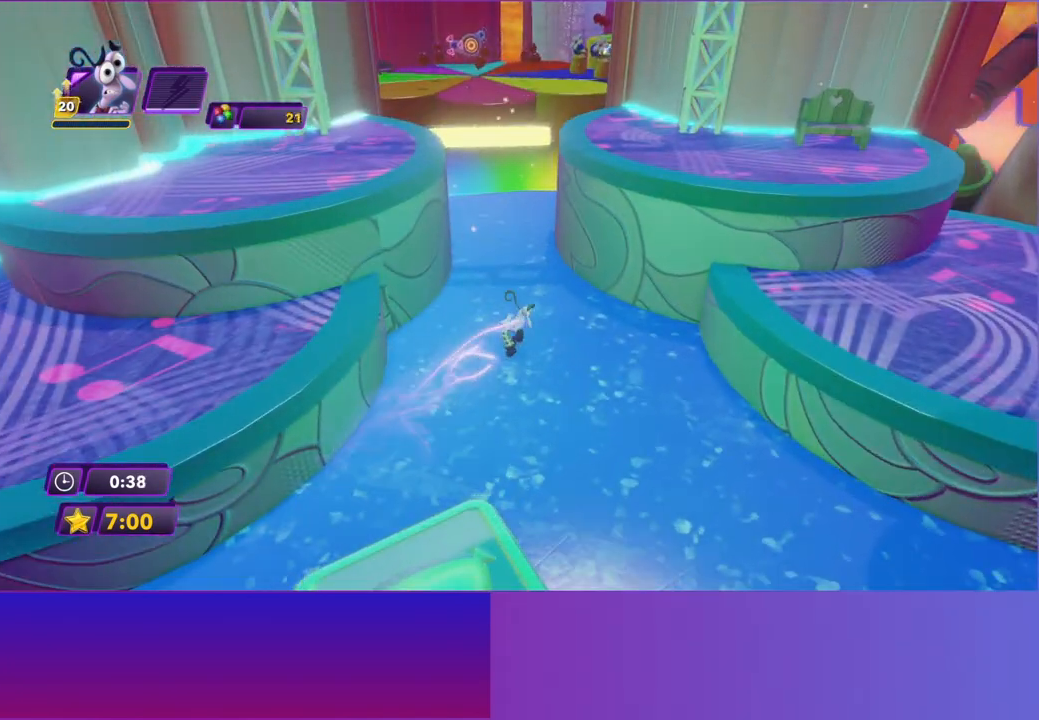
{"buttons": [], "left_stick": "up", "events": [[17, "left_stick", "up"]]}
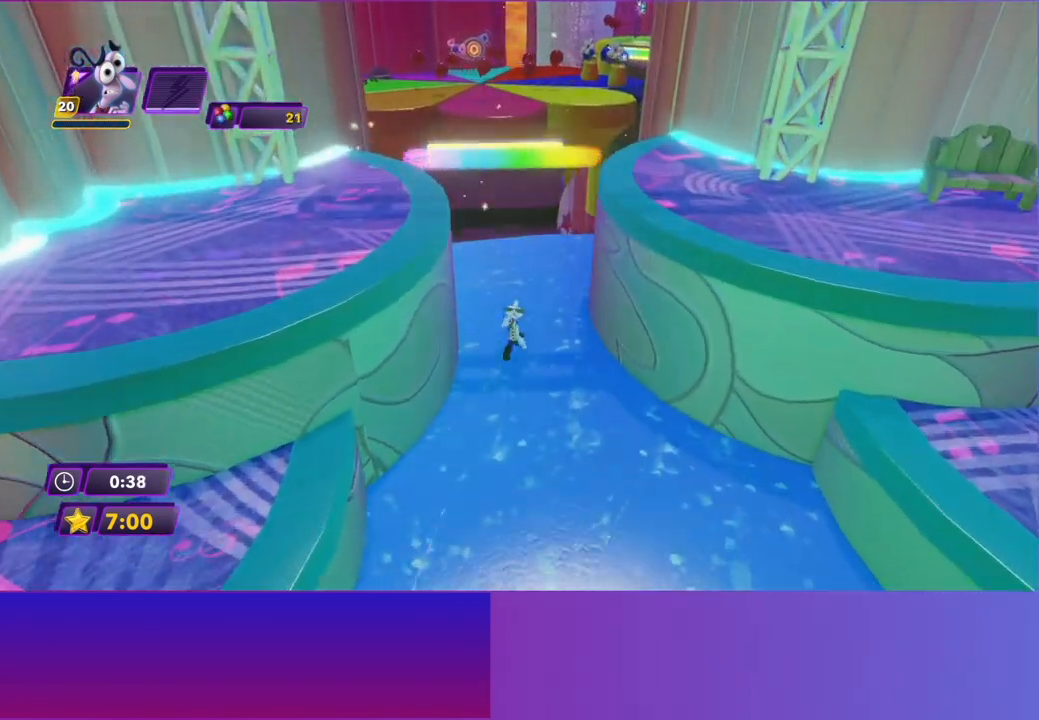
{"buttons": [], "left_stick": "center", "events": [[500, "left_stick", "center"]]}
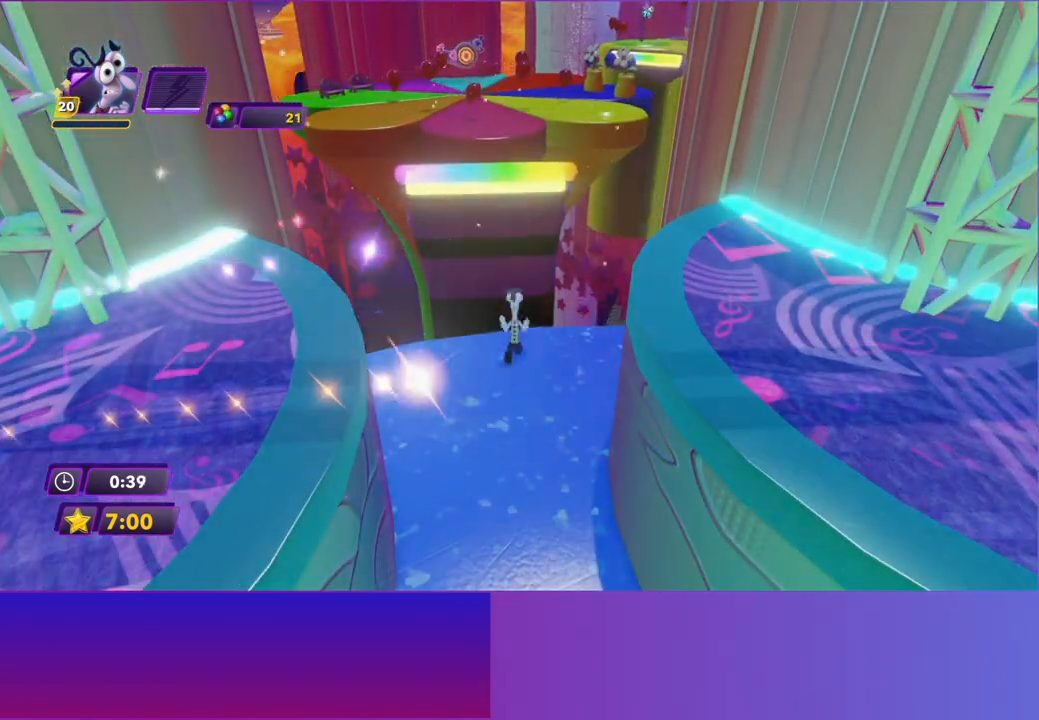
{"buttons": ["A"], "left_stick": "up", "events": [[333, "left_stick", "up"], [417, "A", "down"]]}
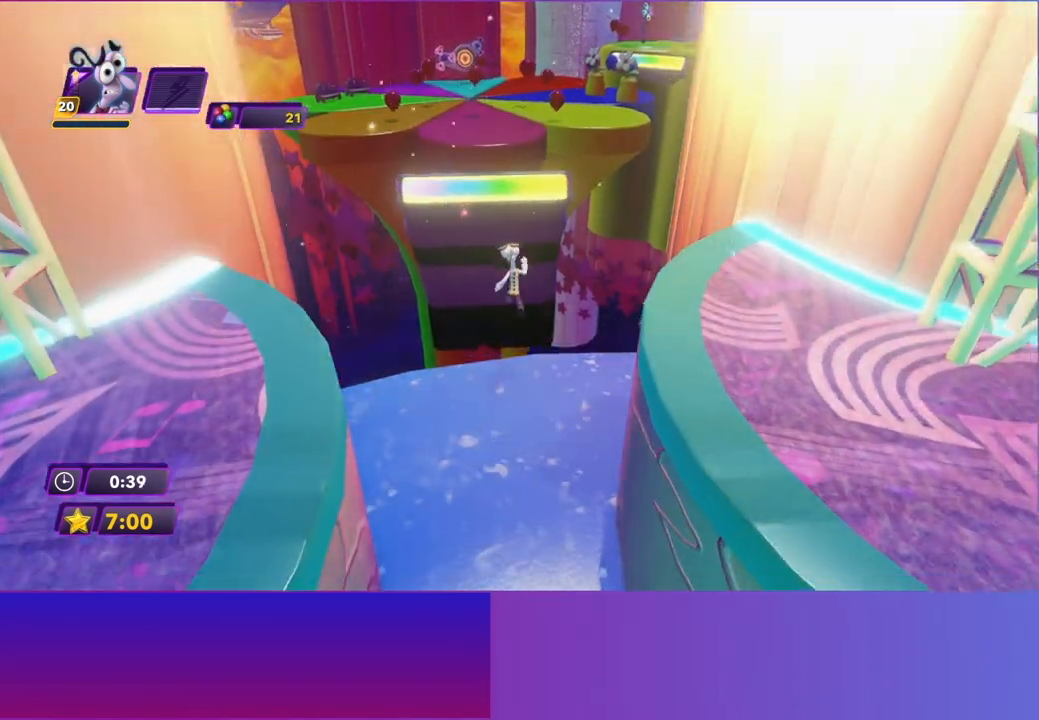
{"buttons": ["A"], "left_stick": "up", "events": [[117, "A", "up"], [417, "A", "down"]]}
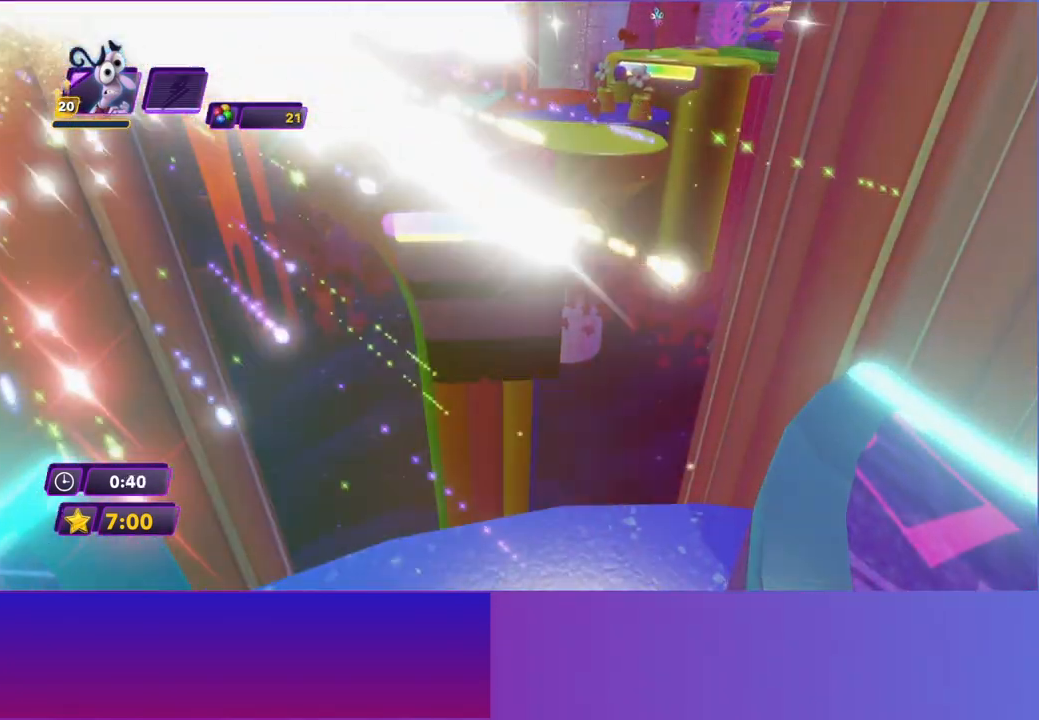
{"buttons": [], "left_stick": "up", "events": [[350, "A", "up"]]}
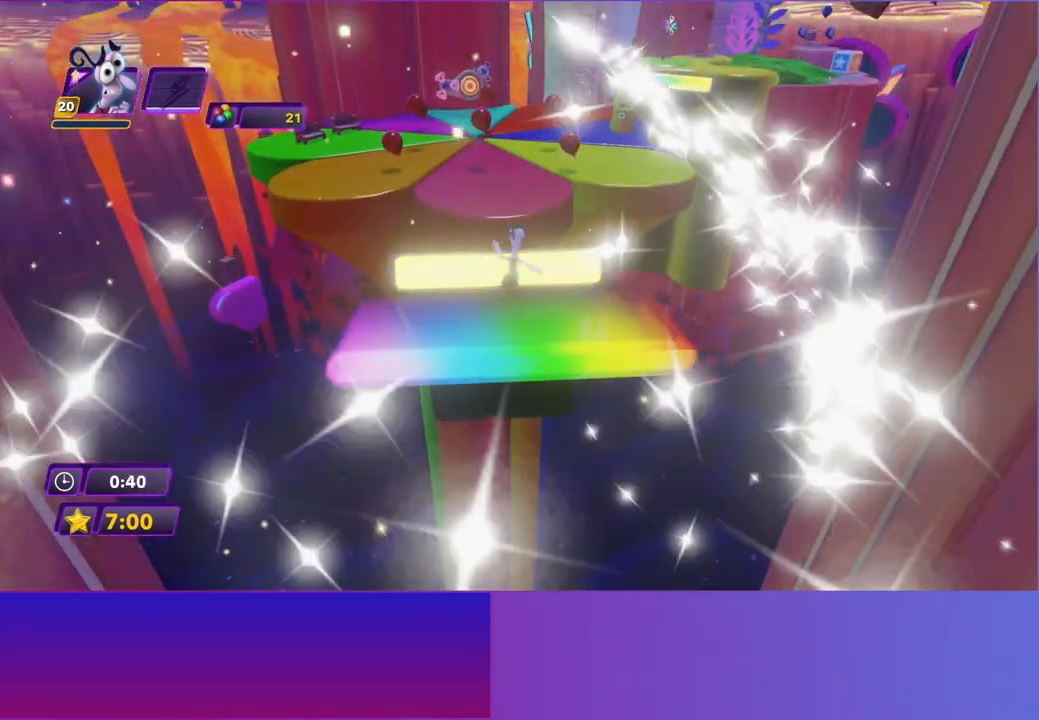
{"buttons": ["B"], "left_stick": "up", "events": [[17, "B", "down"], [117, "B", "up"], [233, "B", "down"], [317, "B", "up"], [433, "B", "down"]]}
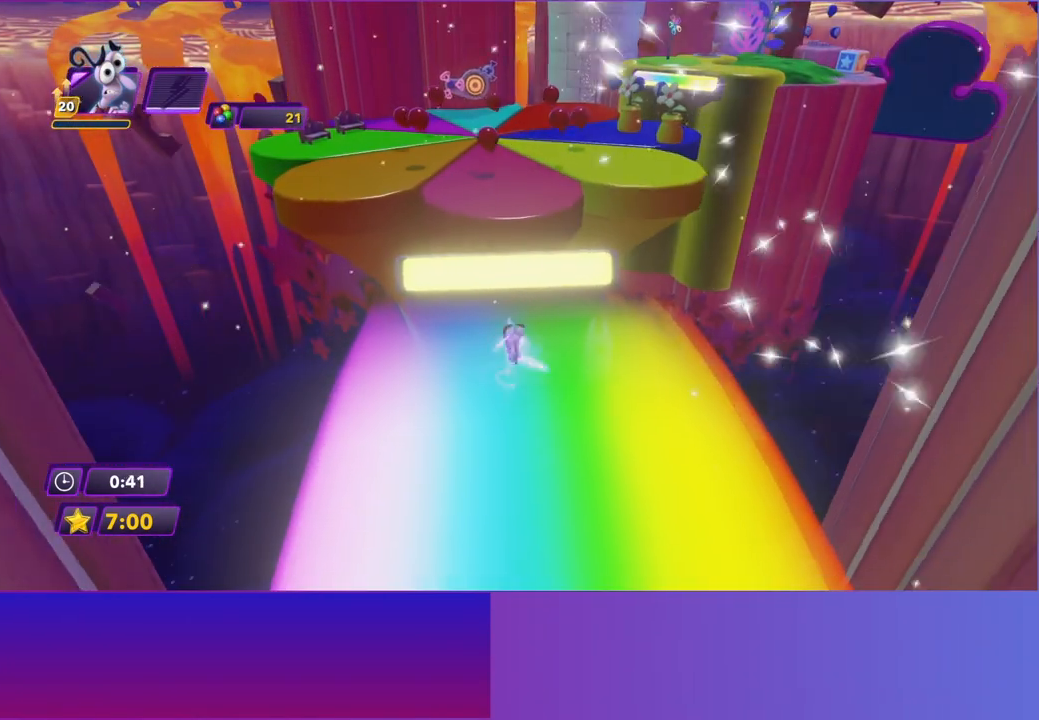
{"buttons": [], "left_stick": "up", "events": [[17, "B", "up"], [133, "B", "down"], [217, "B", "up"], [317, "B", "down"], [417, "B", "up"]]}
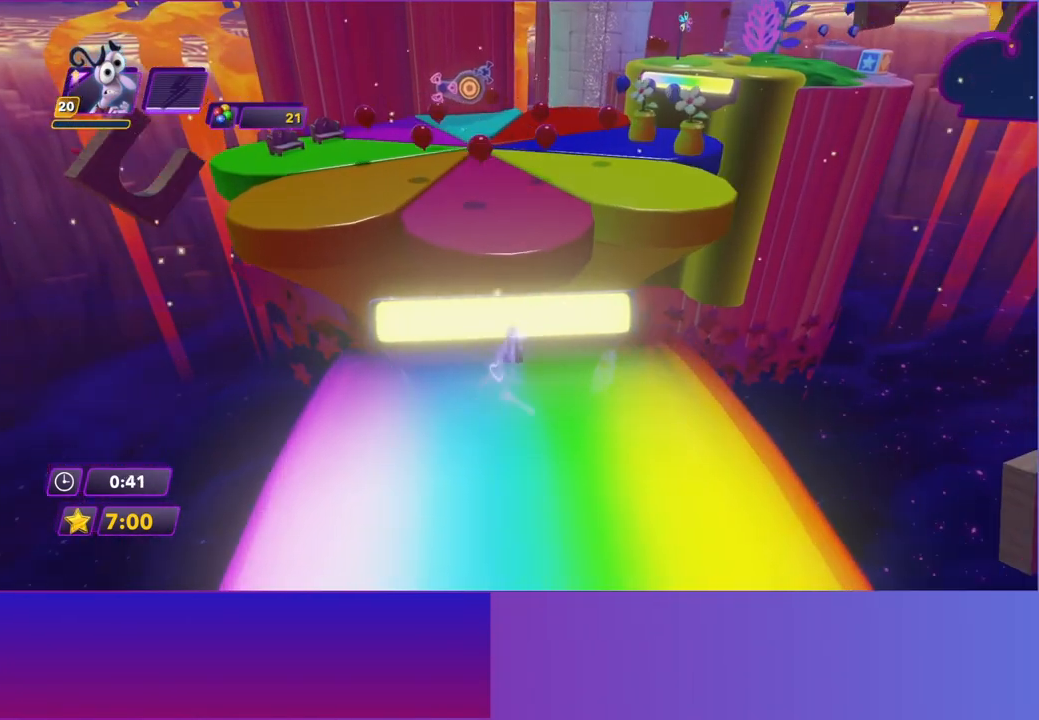
{"buttons": [], "left_stick": "up", "events": [[383, "A", "down"], [467, "A", "up"]]}
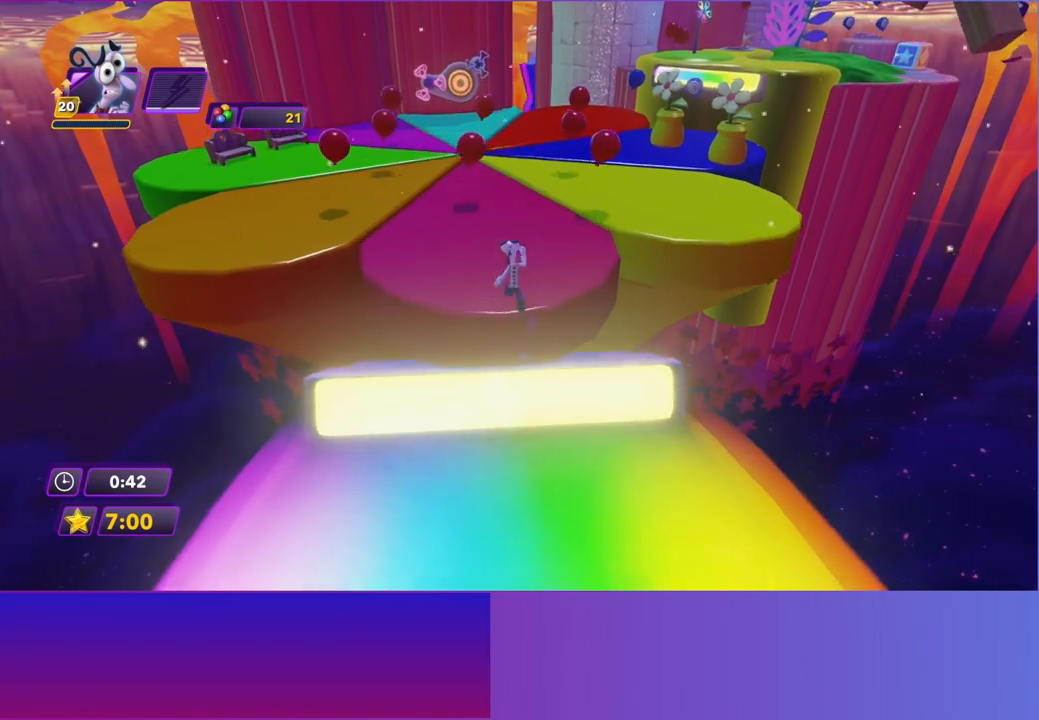
{"buttons": [], "left_stick": "up", "events": [[117, "B", "down"], [200, "B", "up"], [333, "B", "down"], [400, "B", "up"]]}
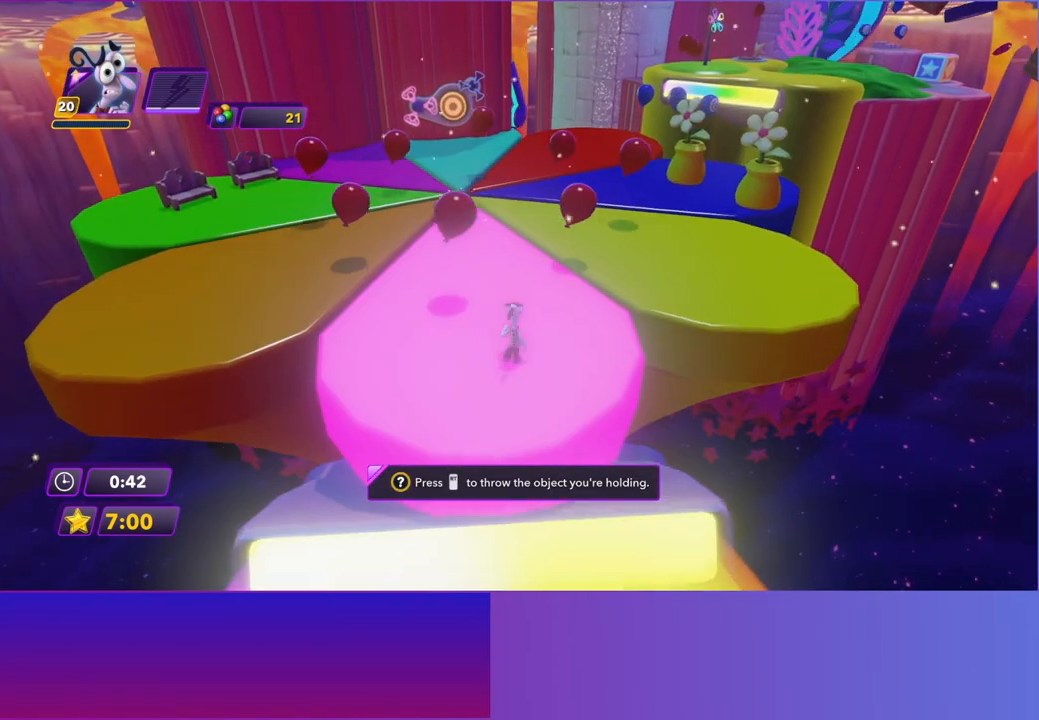
{"buttons": [], "left_stick": "up", "events": [[17, "B", "down"], [100, "B", "up"], [217, "B", "down"], [283, "B", "up"], [400, "B", "down"], [483, "B", "up"]]}
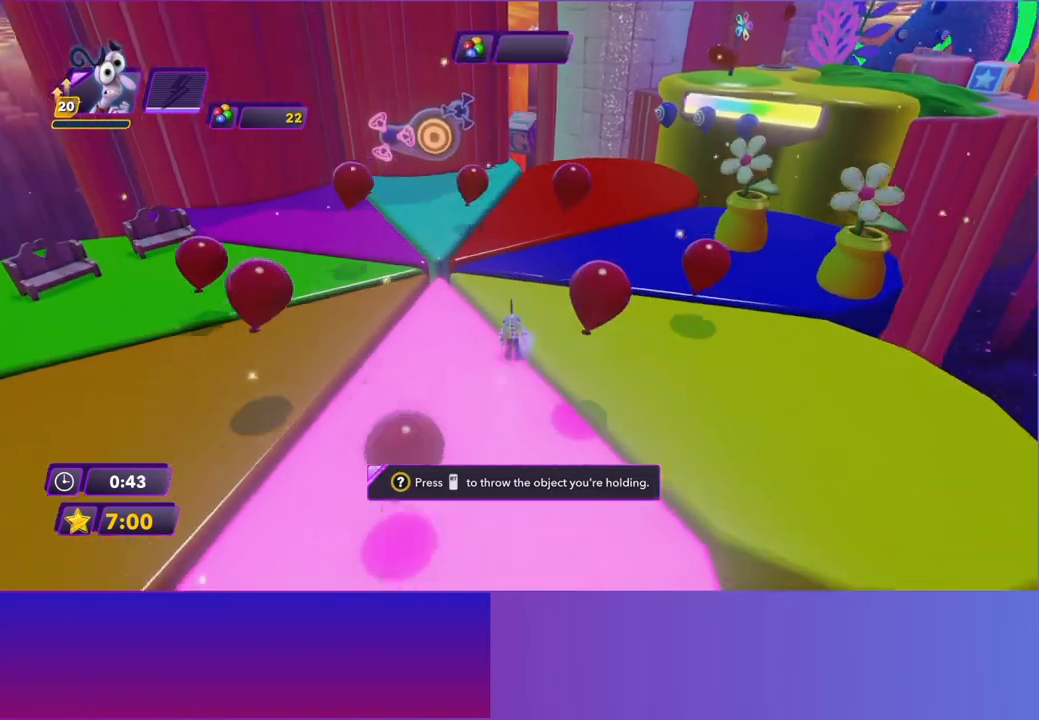
{"buttons": [], "left_stick": "up", "events": [[133, "B", "down"], [167, "B", "up"]]}
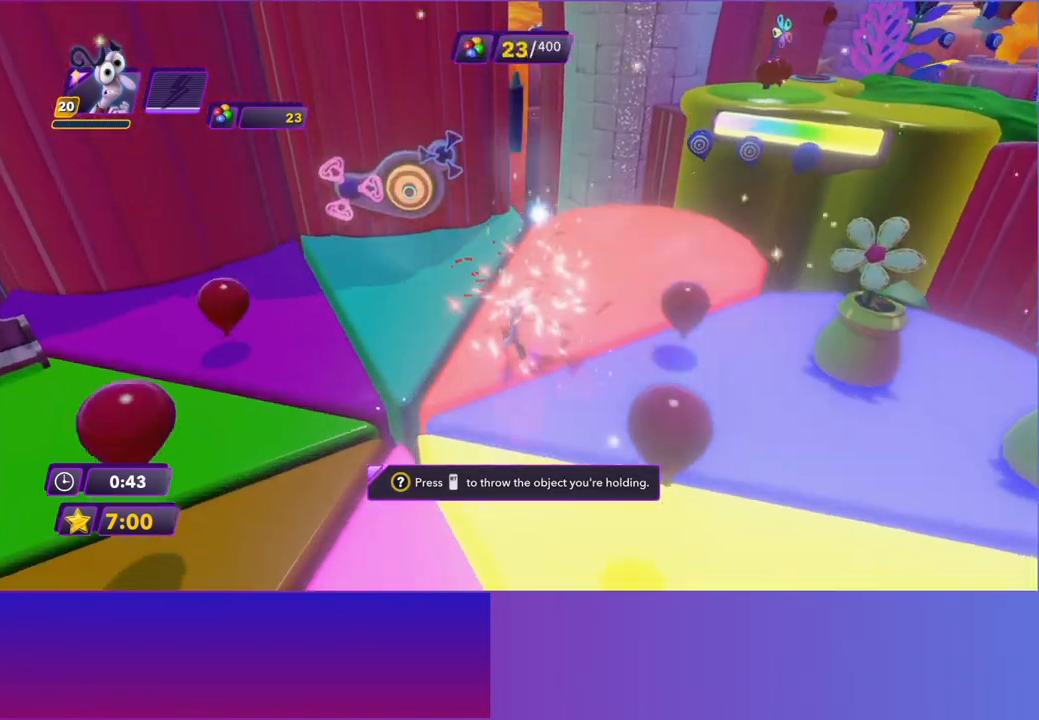
{"buttons": [], "left_stick": "up-left", "events": [[100, "left_stick", "up-left"], [200, "R2", "down"], [300, "R2", "up"]]}
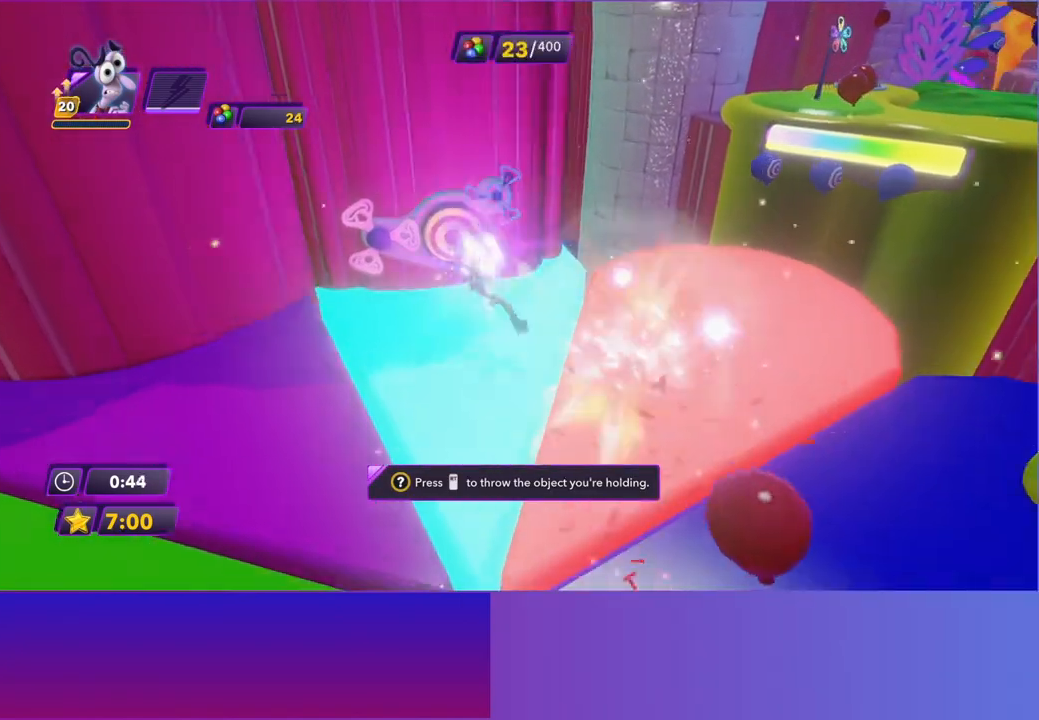
{"buttons": [], "left_stick": "right", "events": [[17, "left_stick", "up-right"], [100, "left_stick", "right"]]}
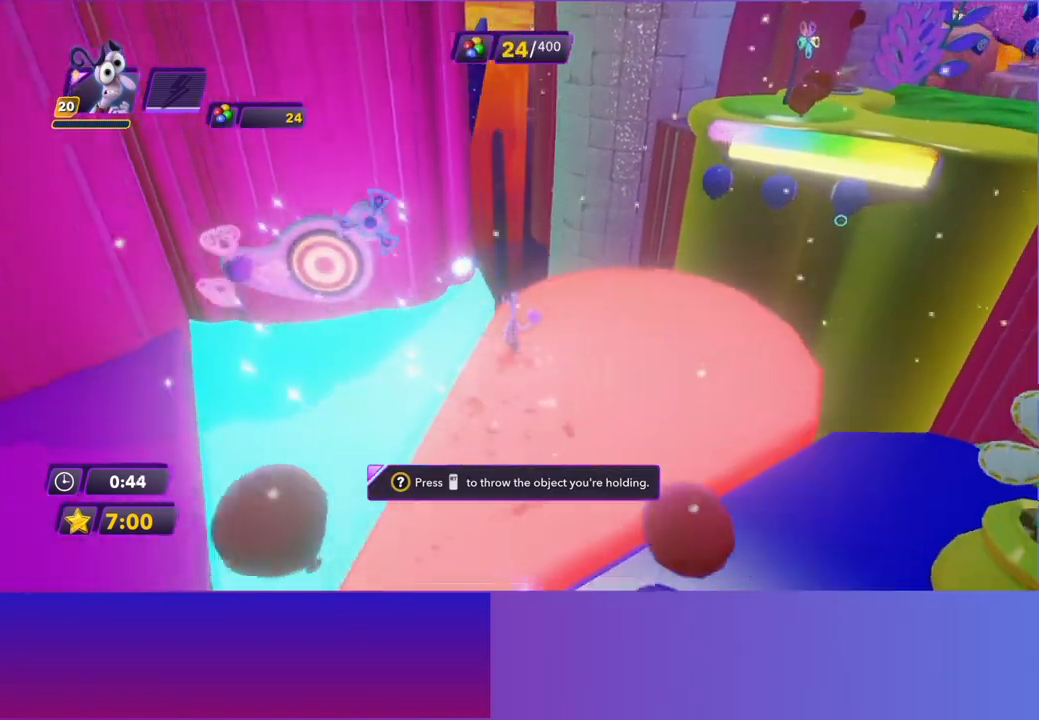
{"buttons": [], "left_stick": "up-right", "events": [[100, "A", "down"], [117, "left_stick", "up-right"], [217, "A", "up"], [383, "A", "down"], [500, "A", "up"]]}
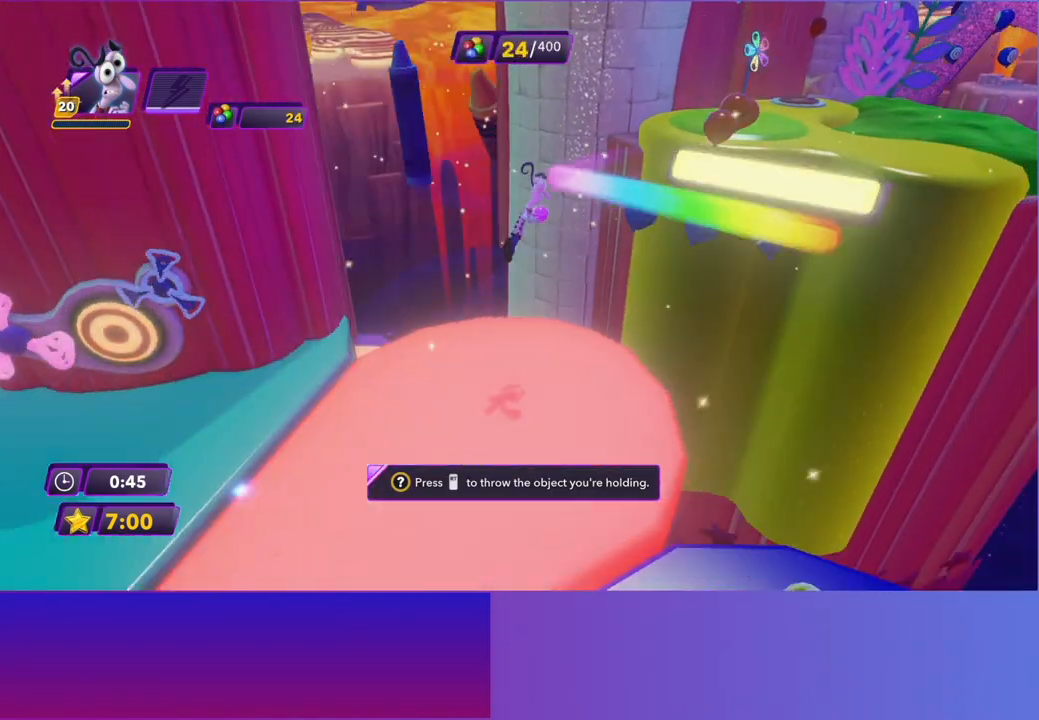
{"buttons": [], "left_stick": "up-right", "events": [[133, "B", "down"], [217, "B", "up"], [333, "B", "down"], [417, "B", "up"]]}
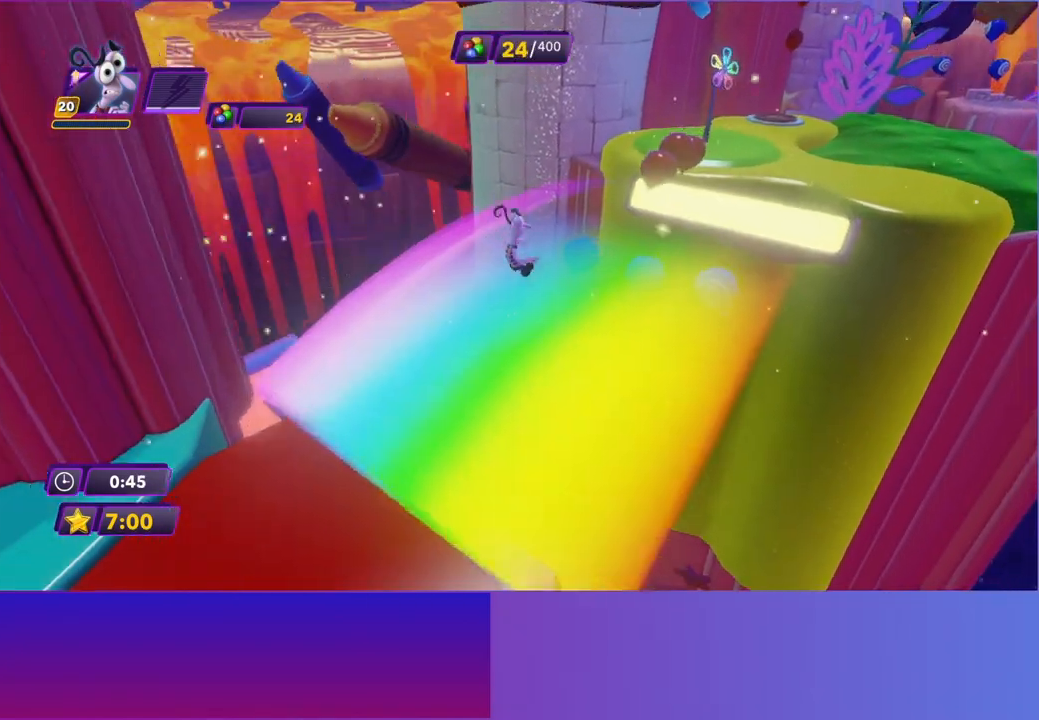
{"buttons": ["B"], "left_stick": "up-right", "events": [[33, "B", "down"], [117, "B", "up"], [250, "B", "down"], [317, "B", "up"], [450, "B", "down"]]}
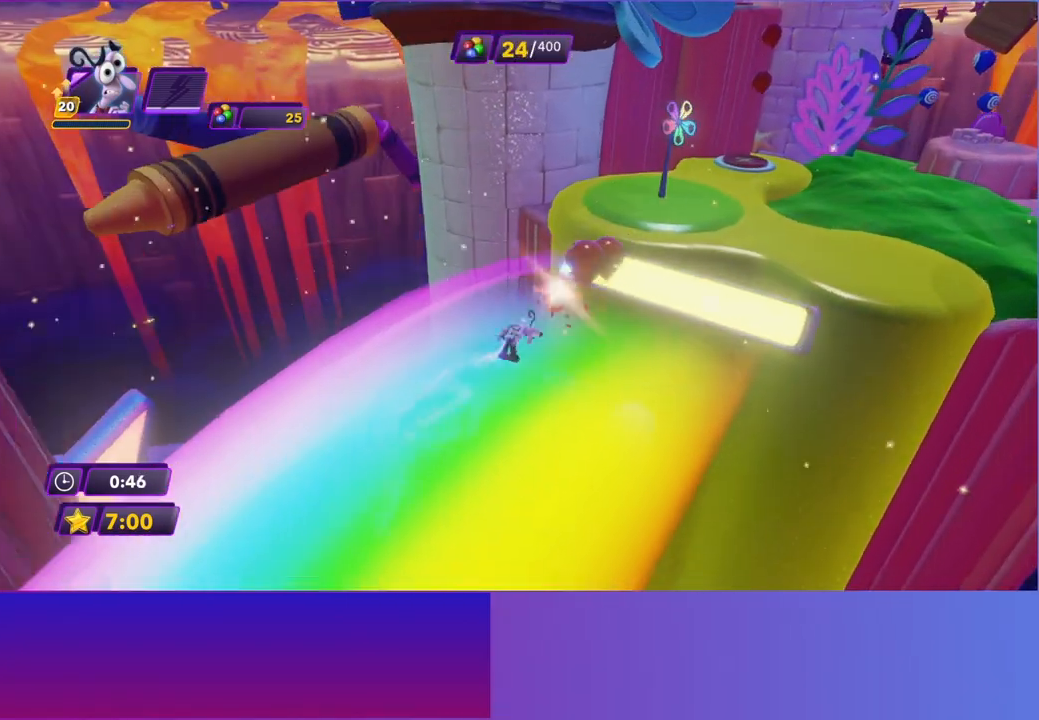
{"buttons": [], "left_stick": "up-right", "events": [[50, "B", "up"], [150, "B", "down"], [233, "B", "up"]]}
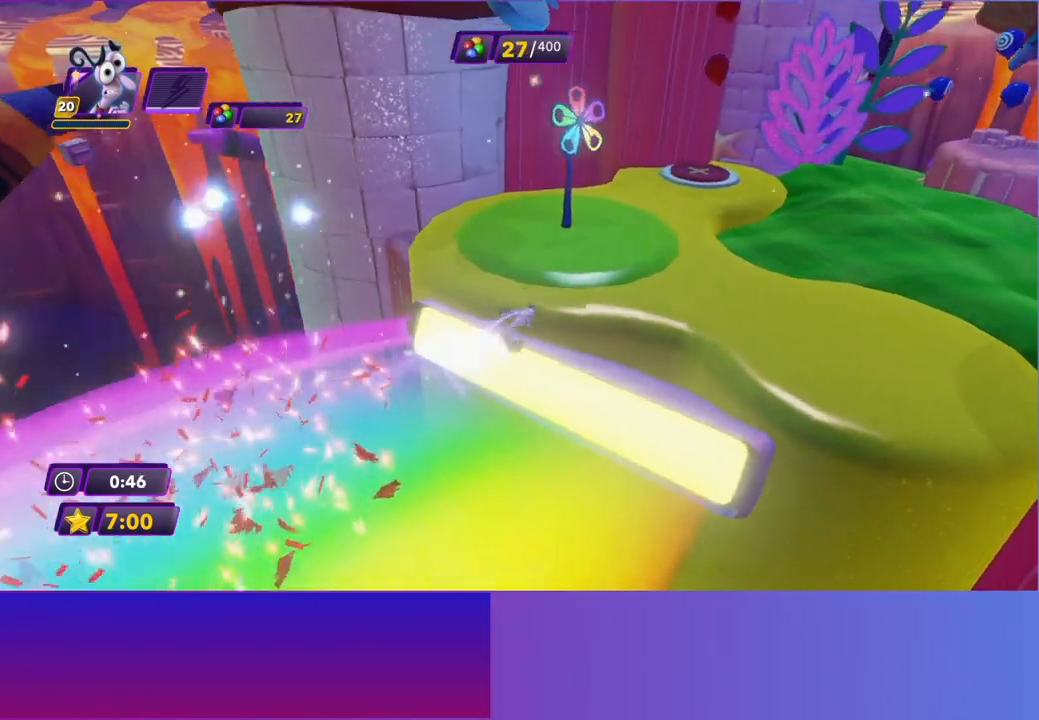
{"buttons": ["B"], "left_stick": "up-right", "events": [[133, "A", "down"], [233, "A", "up"], [400, "B", "down"]]}
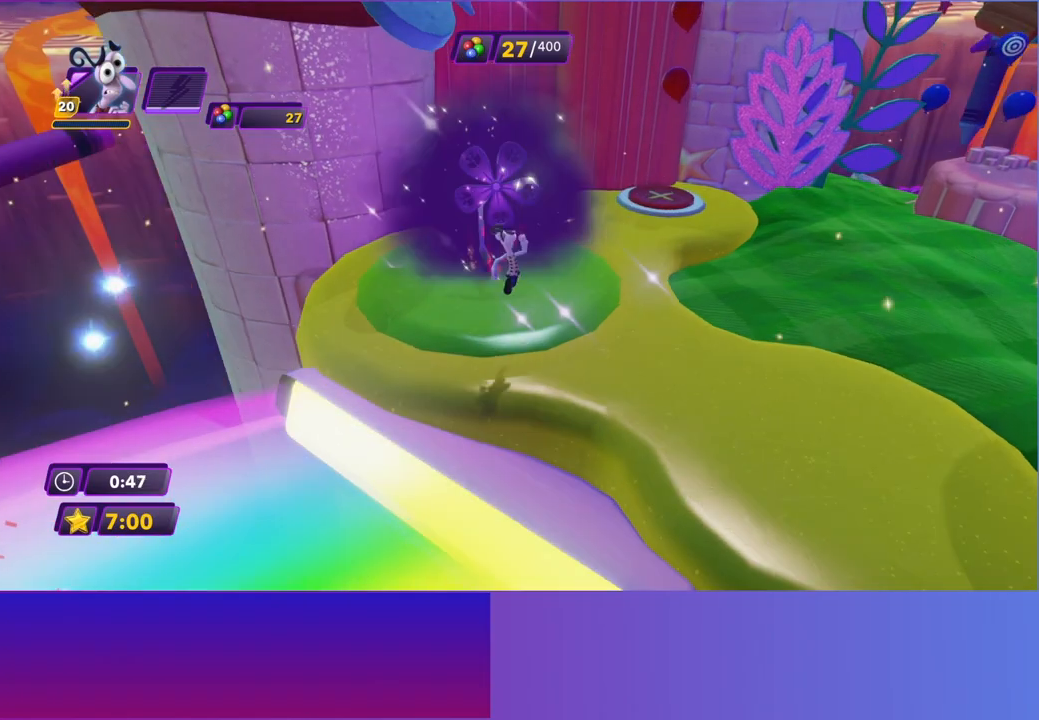
{"buttons": [], "left_stick": "up-right", "events": [[17, "B", "up"], [133, "B", "down"], [217, "B", "up"], [333, "B", "down"], [417, "B", "up"]]}
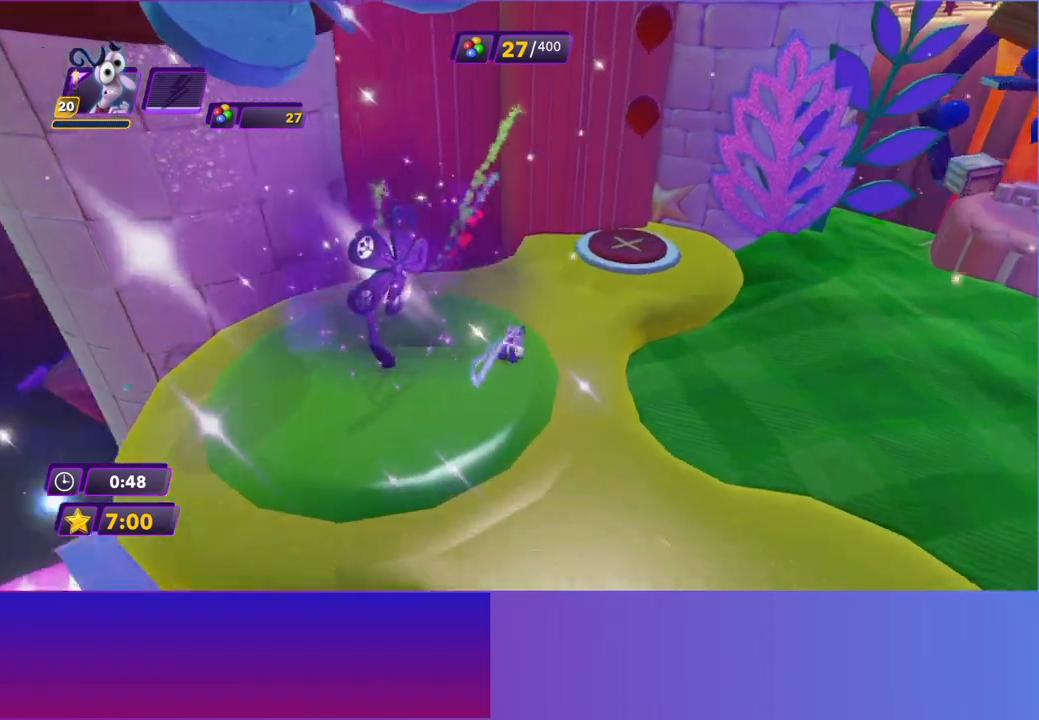
{"buttons": [], "left_stick": "up", "events": [[50, "B", "down"], [133, "B", "up"], [367, "left_stick", "up"]]}
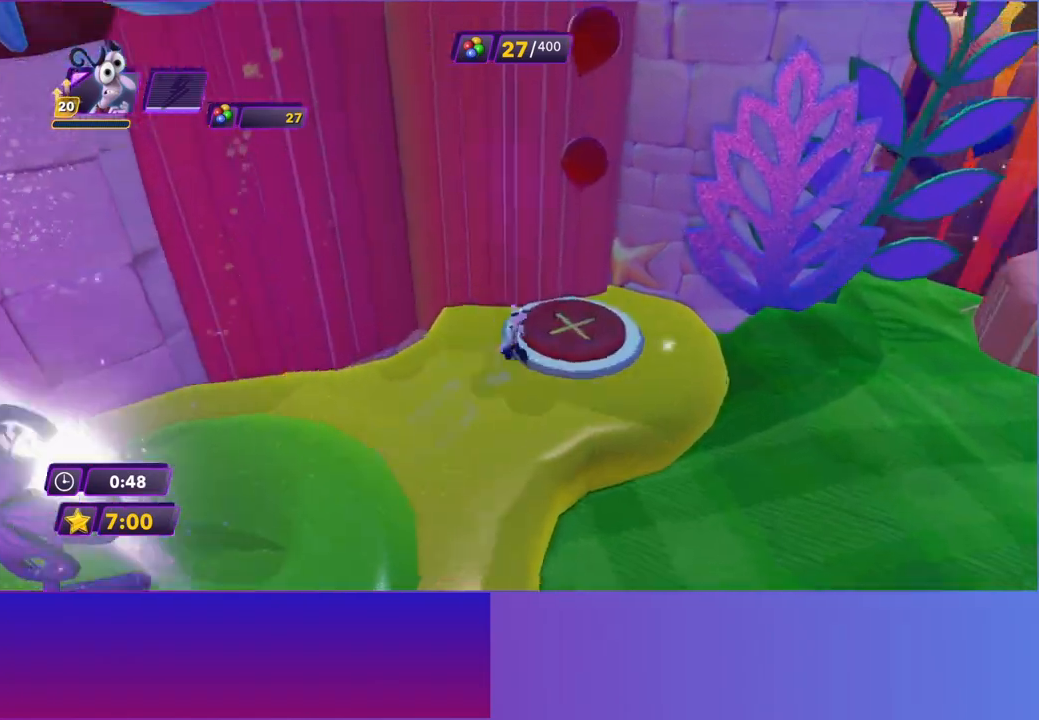
{"buttons": [], "left_stick": "left", "events": [[50, "left_stick", "up-right"], [300, "left_stick", "up-left"], [417, "left_stick", "left"]]}
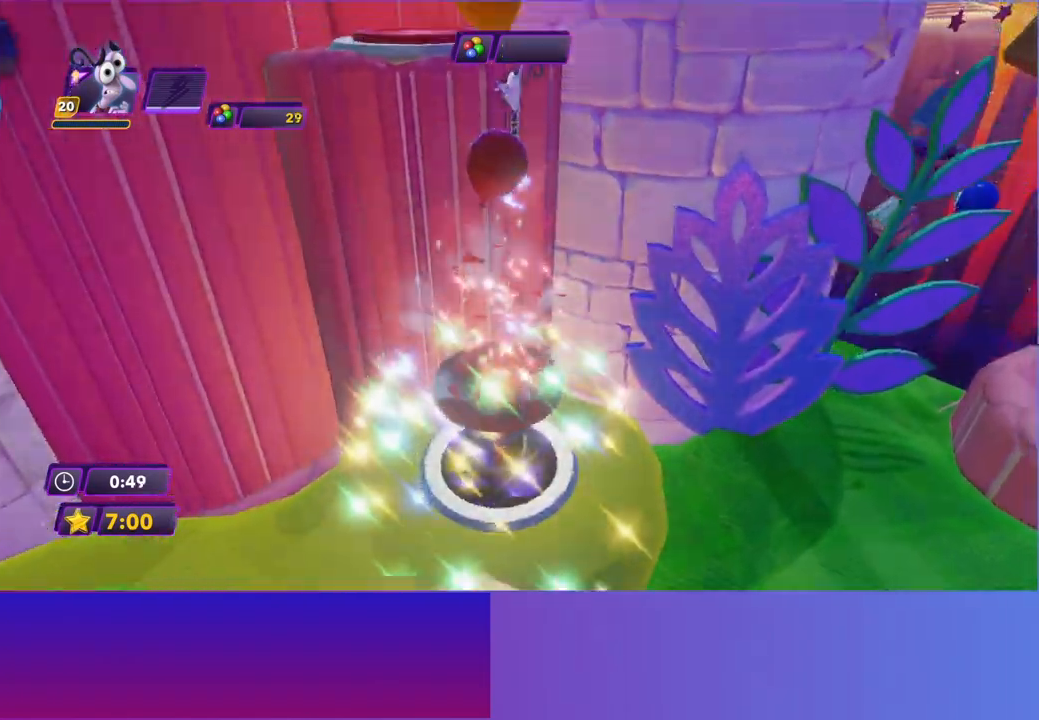
{"buttons": [], "left_stick": "up", "events": [[83, "left_stick", "up-left"], [200, "left_stick", "up"]]}
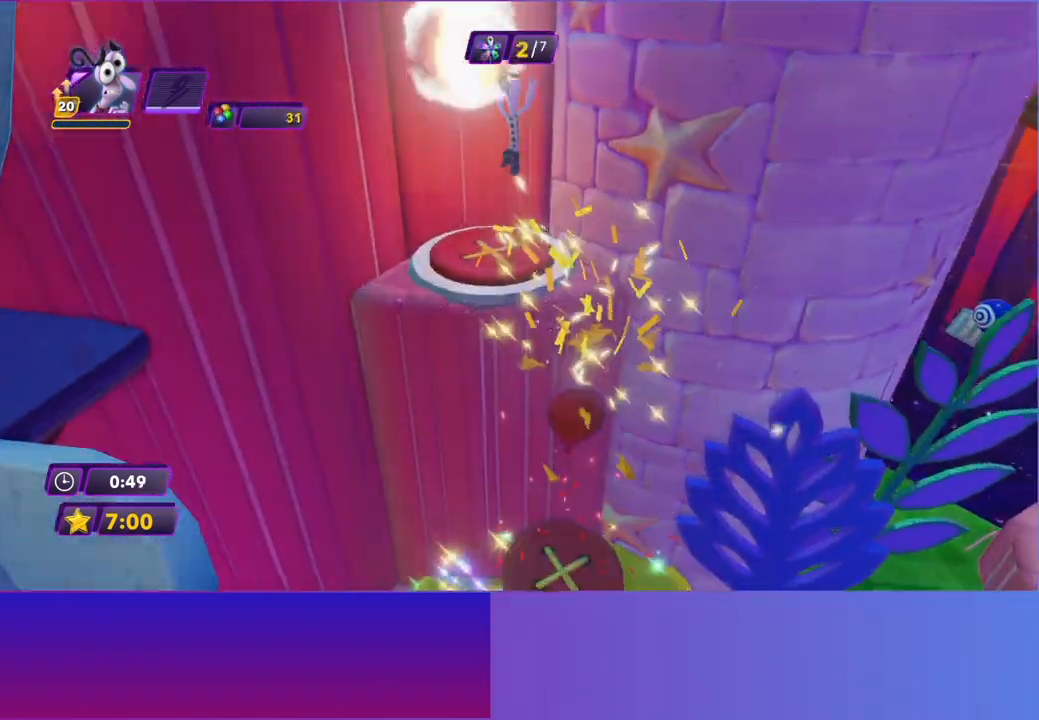
{"buttons": [], "left_stick": "down-left", "events": [[50, "left_stick", "up-left"], [217, "left_stick", "center"], [317, "left_stick", "down"], [383, "left_stick", "down-left"]]}
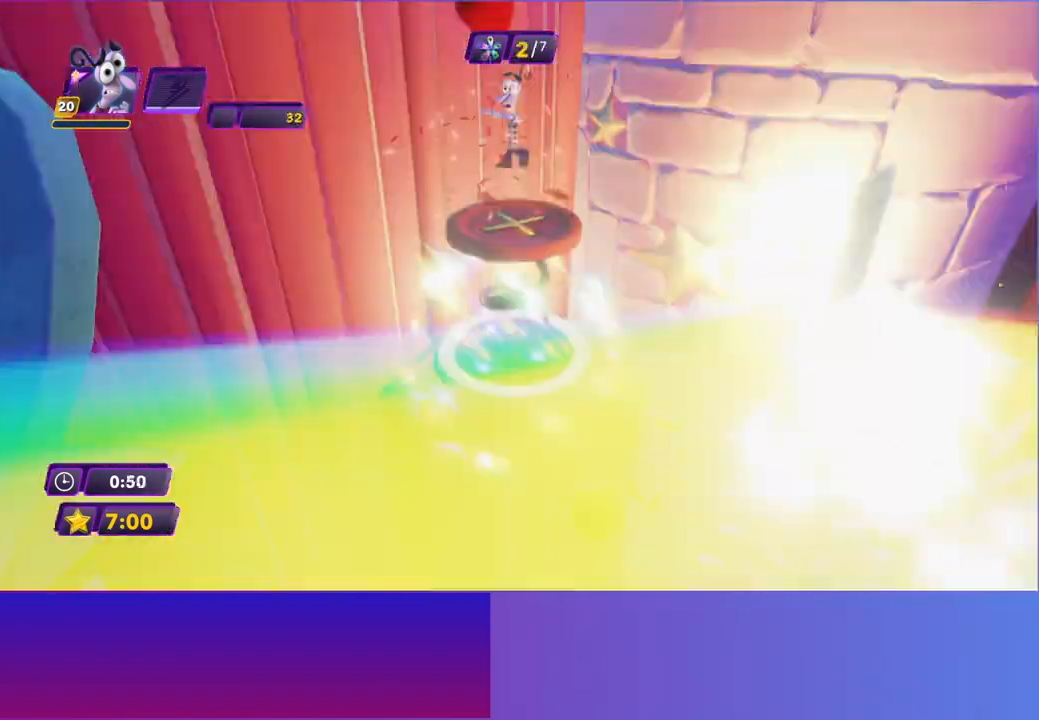
{"buttons": [], "left_stick": "left", "events": [[283, "left_stick", "left"]]}
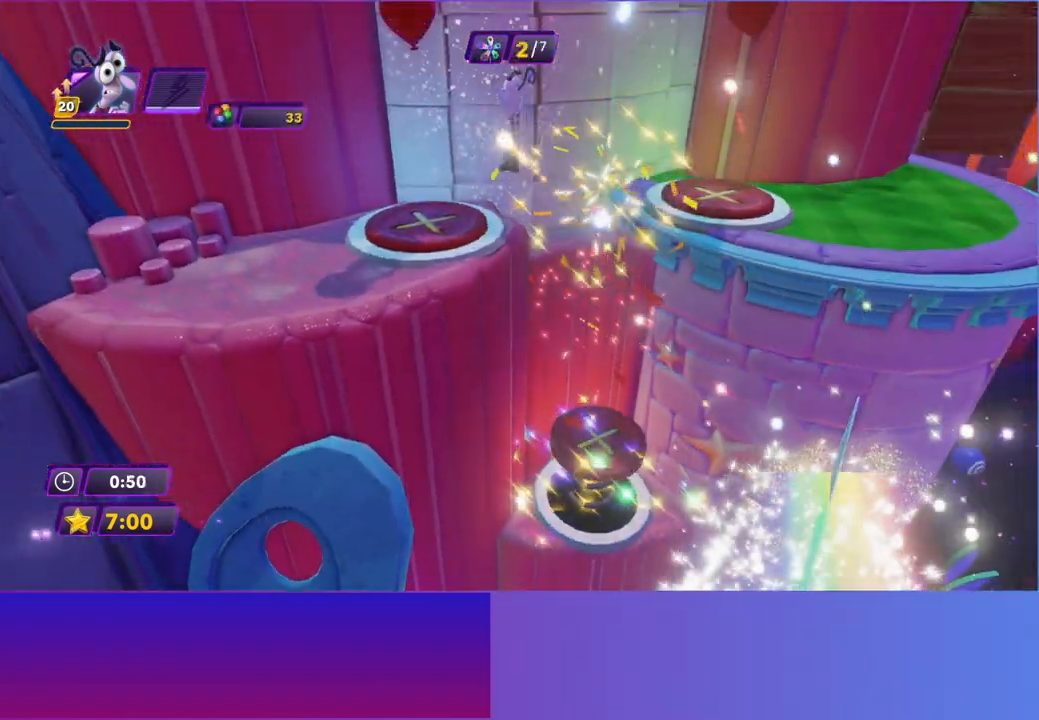
{"buttons": [], "left_stick": "up-right", "events": [[450, "left_stick", "up-right"]]}
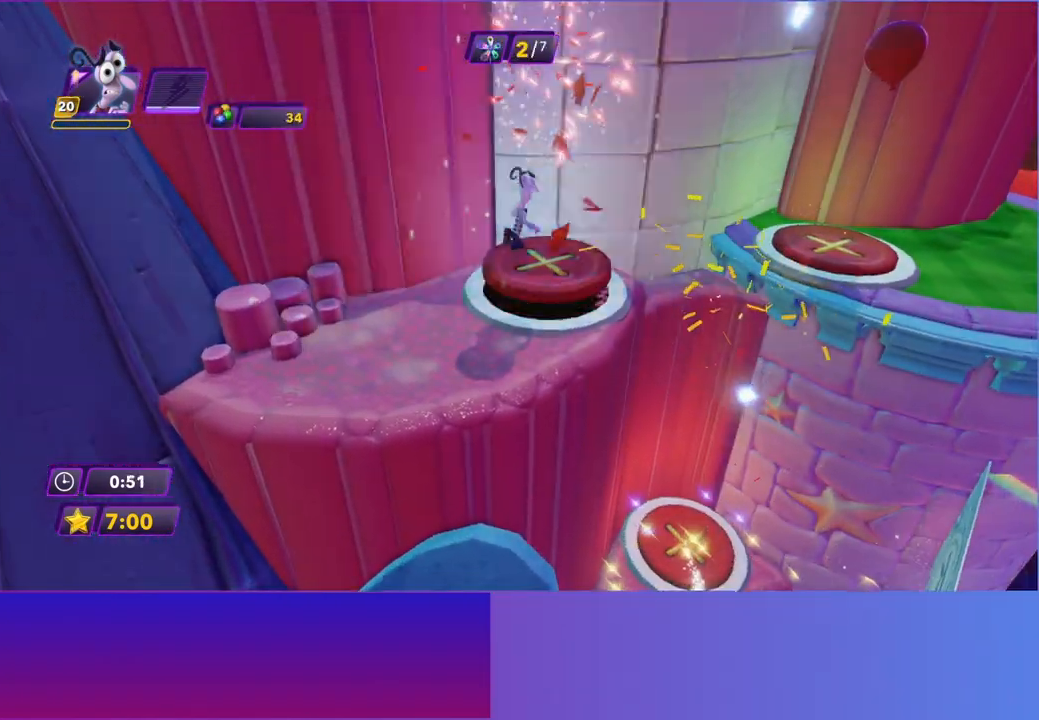
{"buttons": [], "left_stick": "up-right", "events": [[50, "left_stick", "right"], [500, "left_stick", "up-right"]]}
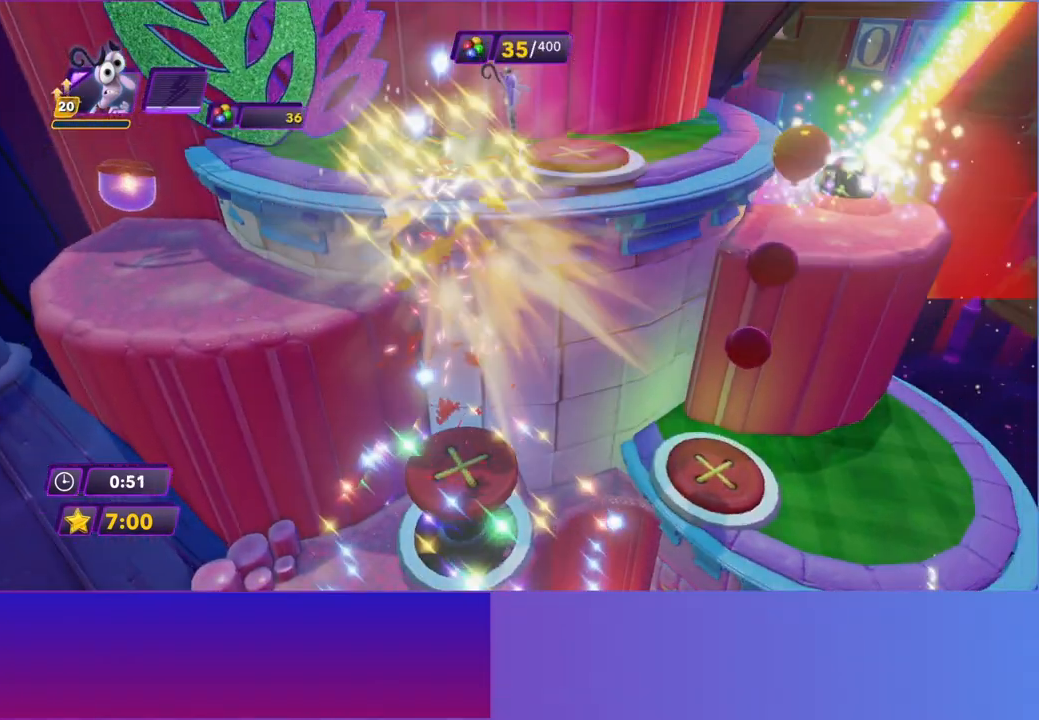
{"buttons": [], "left_stick": "up", "events": [[117, "left_stick", "up"]]}
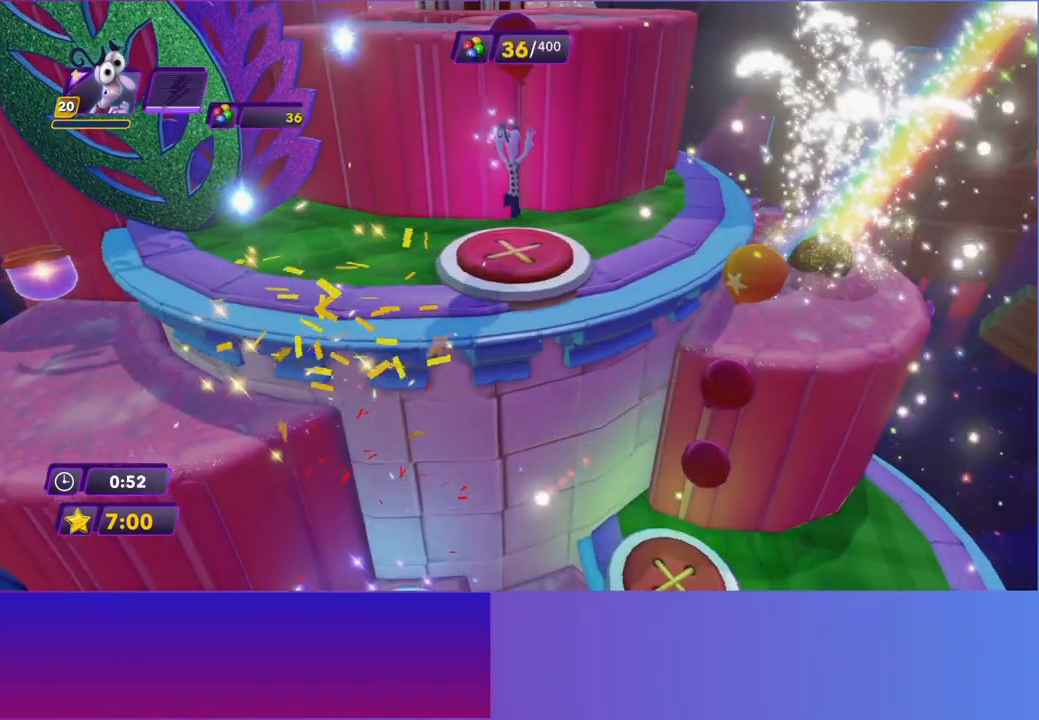
{"buttons": [], "left_stick": "up", "events": []}
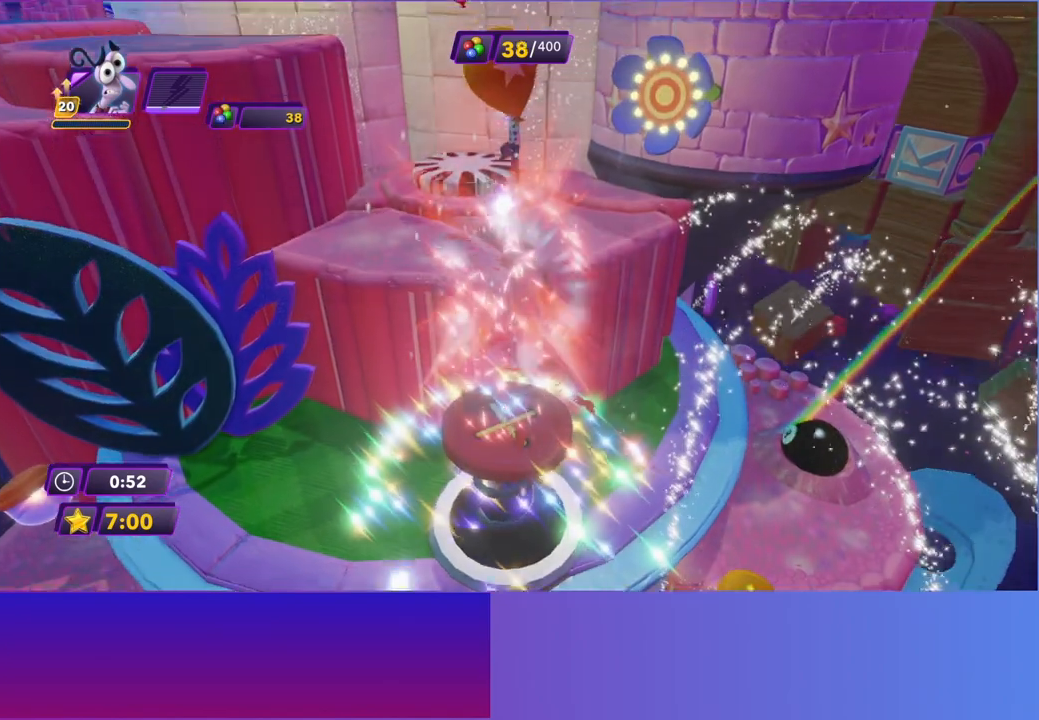
{"buttons": ["Y"], "left_stick": "up", "events": [[467, "Y", "down"]]}